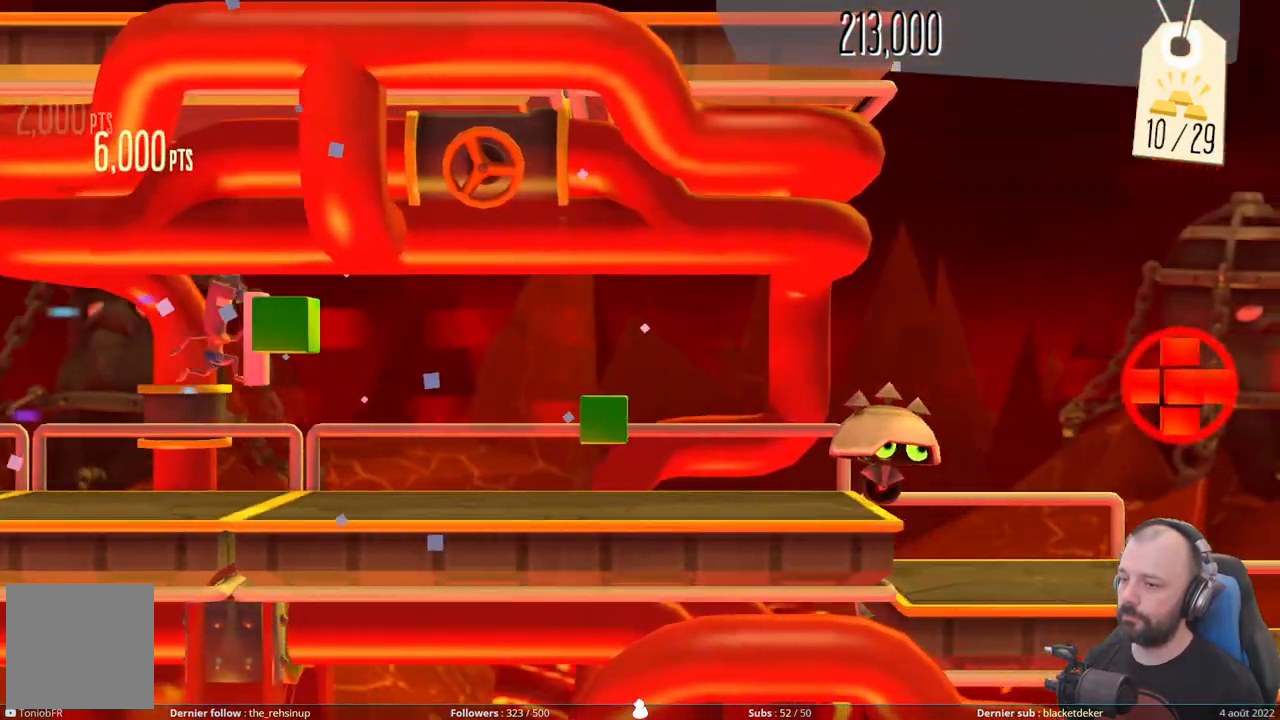
Gameplay with a controller (Xbox layout); each line is a JSON object with the inputs held at the frame after it. "events" lists button and stick changes between this image and that frame as [ms after this image, input, new state], when the widget could be followed in between. Not read: left_stick.
{"buttons": [], "right_stick": "center", "events": [[280, "DPAD_RIGHT", "up"]]}
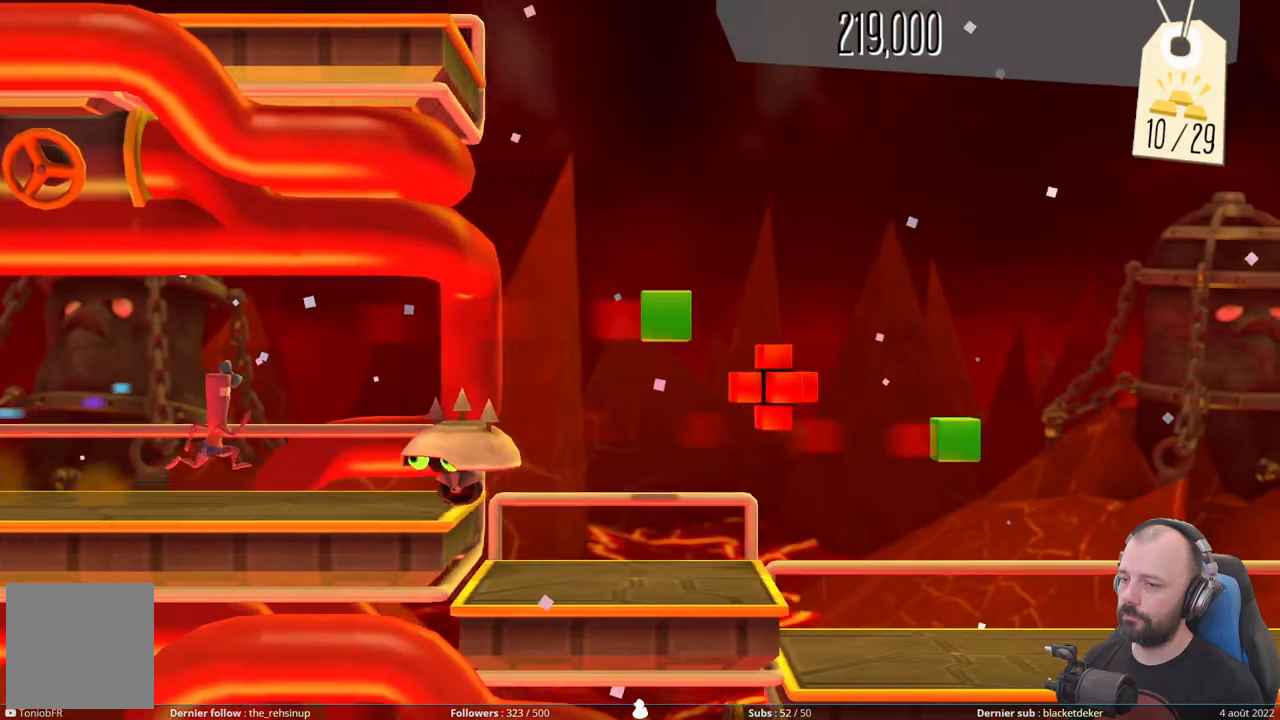
{"buttons": ["A"], "right_stick": "center", "events": [[80, "A", "down"]]}
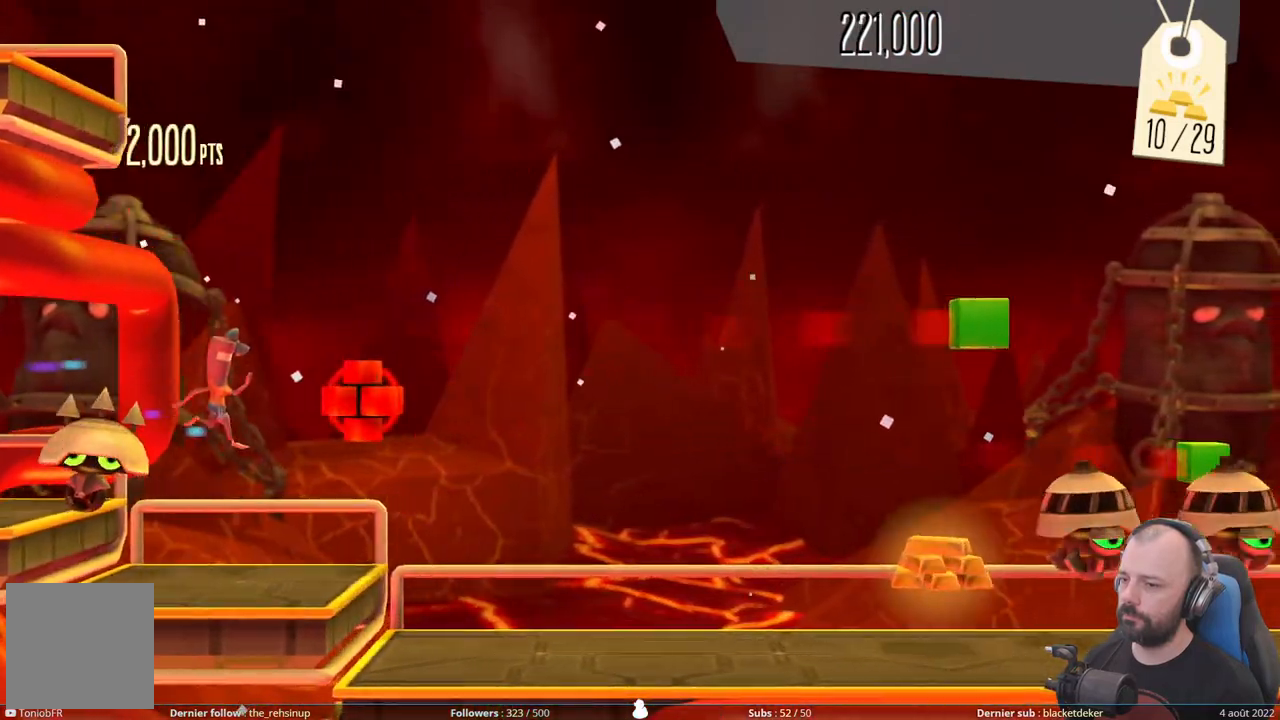
{"buttons": [], "right_stick": "center", "events": [[360, "A", "up"]]}
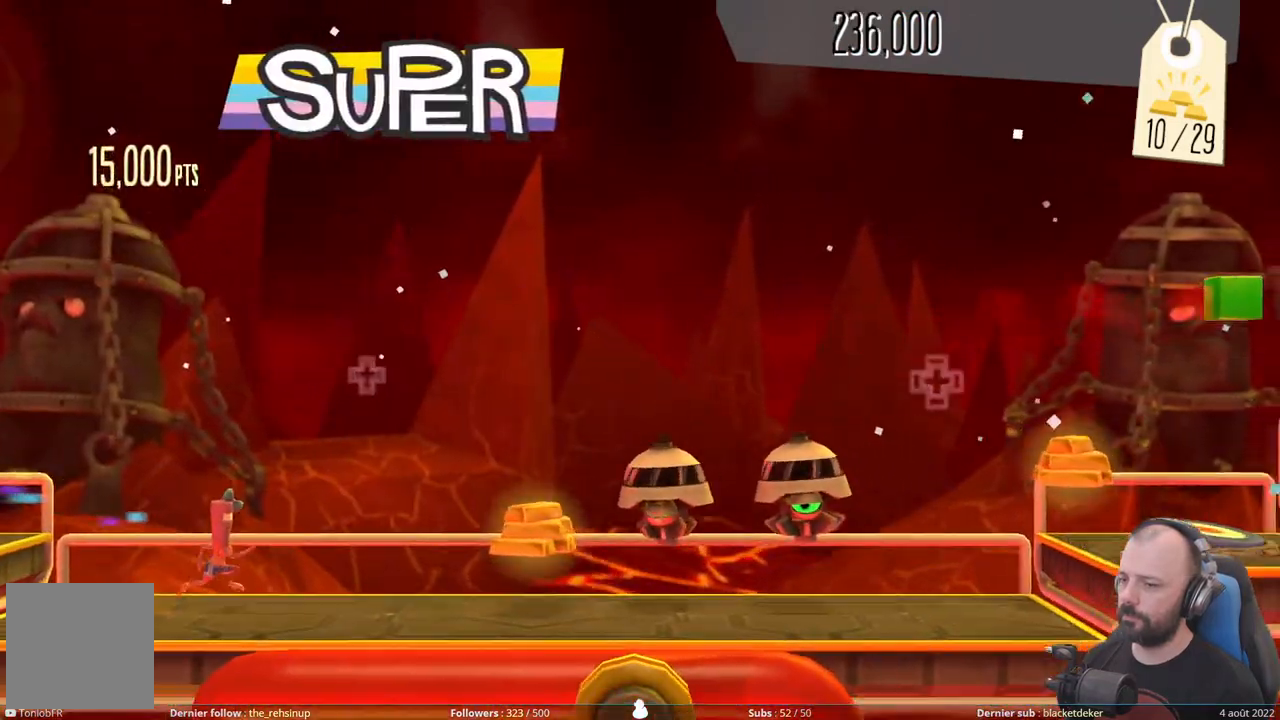
{"buttons": ["DPAD_DOWN"], "right_stick": "center", "events": [[460, "DPAD_DOWN", "down"]]}
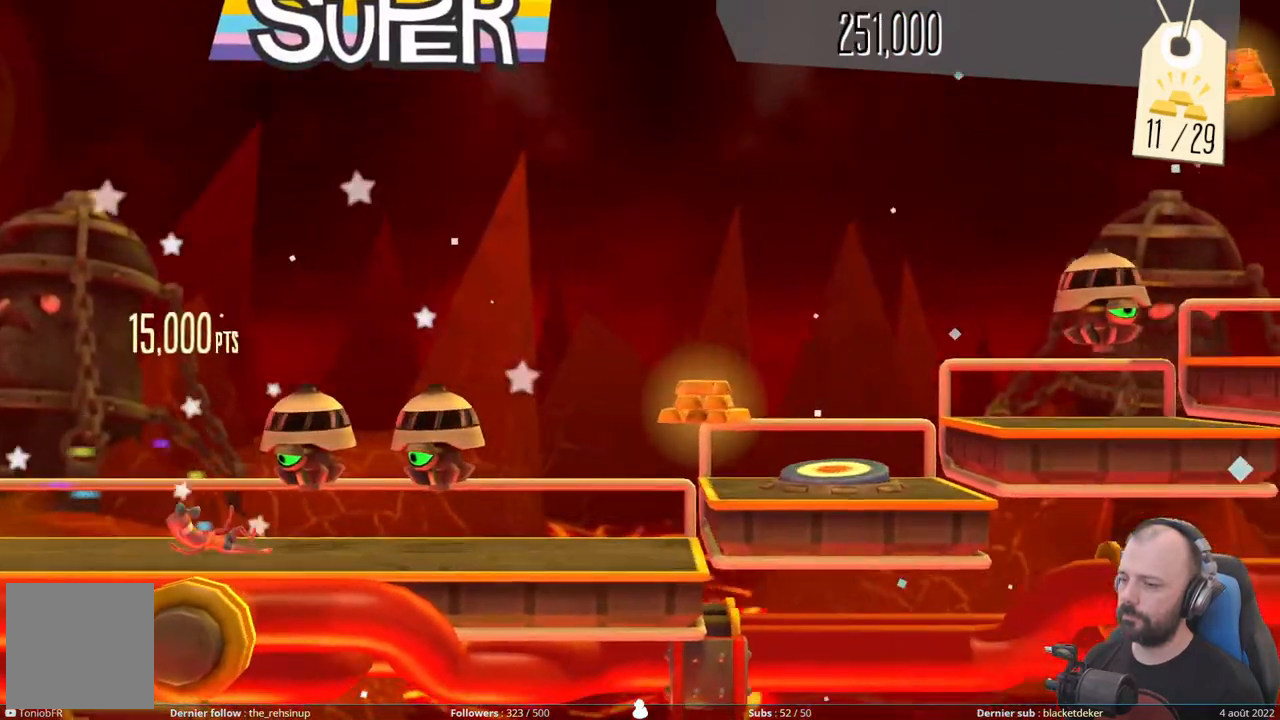
{"buttons": ["A"], "right_stick": "center", "events": [[440, "A", "down"], [500, "DPAD_DOWN", "up"]]}
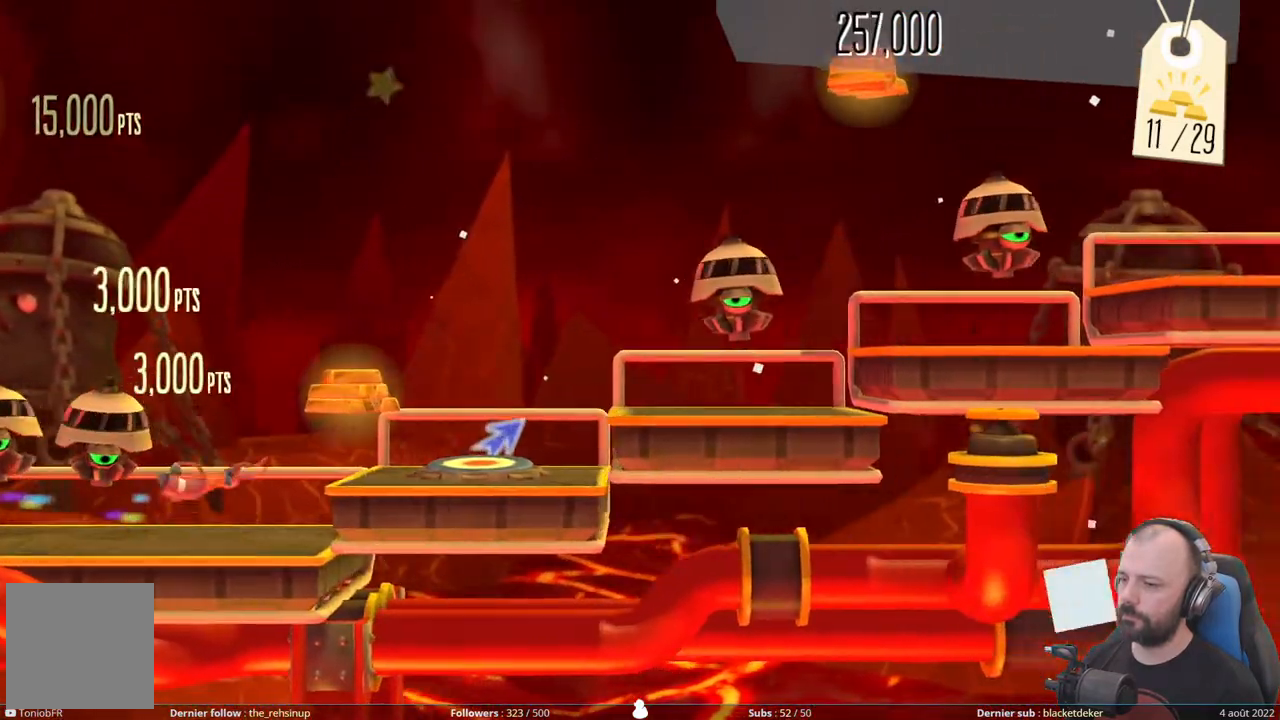
{"buttons": ["DPAD_UP"], "right_stick": "center", "events": [[220, "A", "up"], [360, "DPAD_UP", "down"]]}
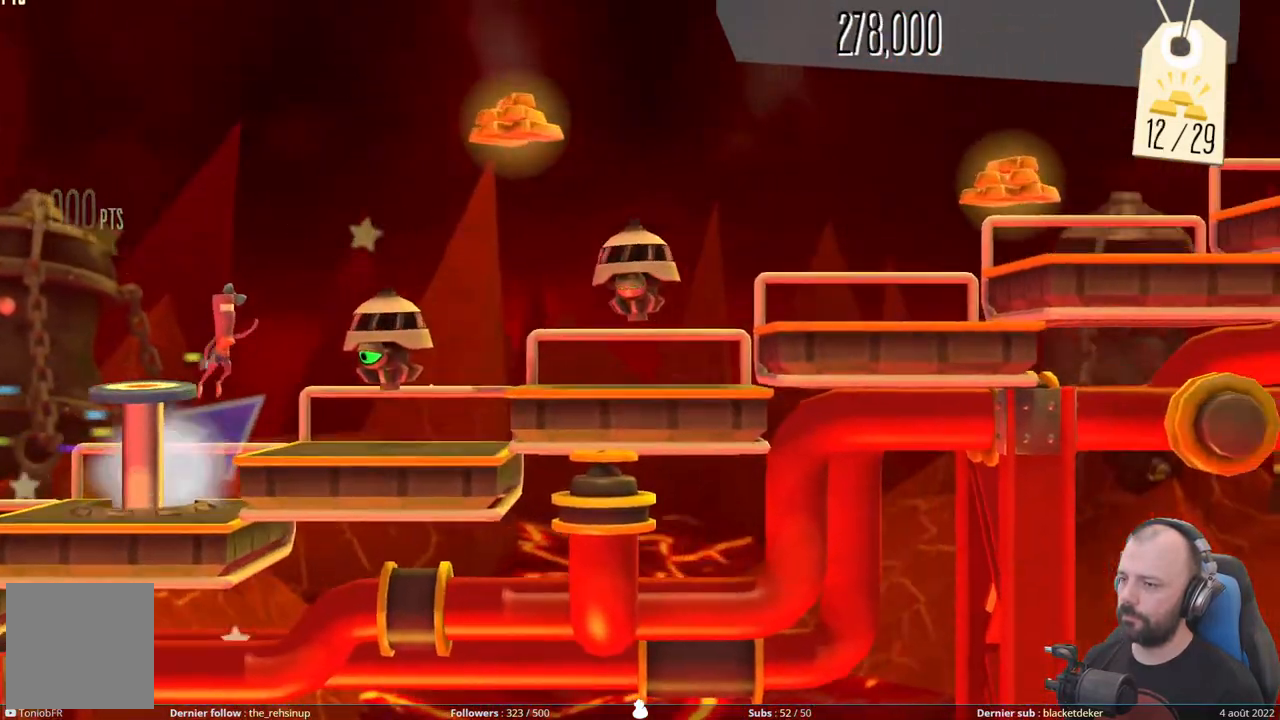
{"buttons": ["DPAD_UP"], "right_stick": "center", "events": []}
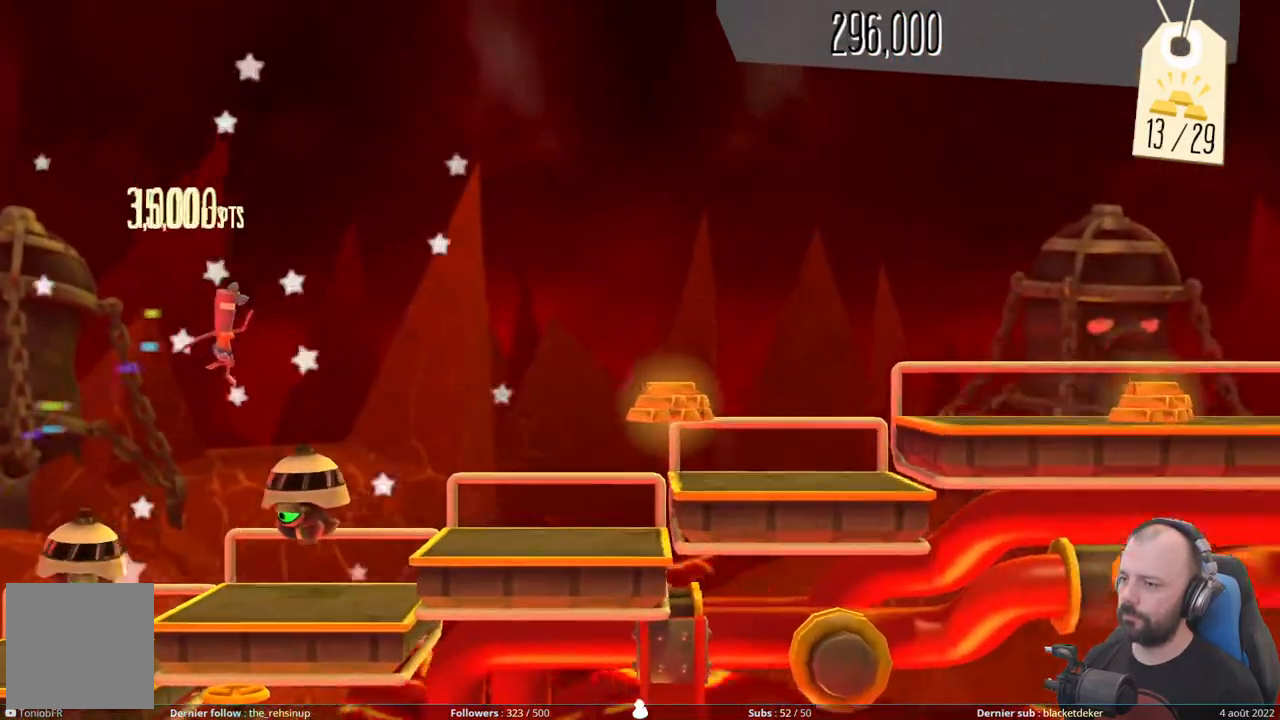
{"buttons": ["A"], "right_stick": "center", "events": [[240, "DPAD_UP", "up"], [420, "DPAD_DOWN", "down"], [500, "A", "down"], [500, "DPAD_DOWN", "up"]]}
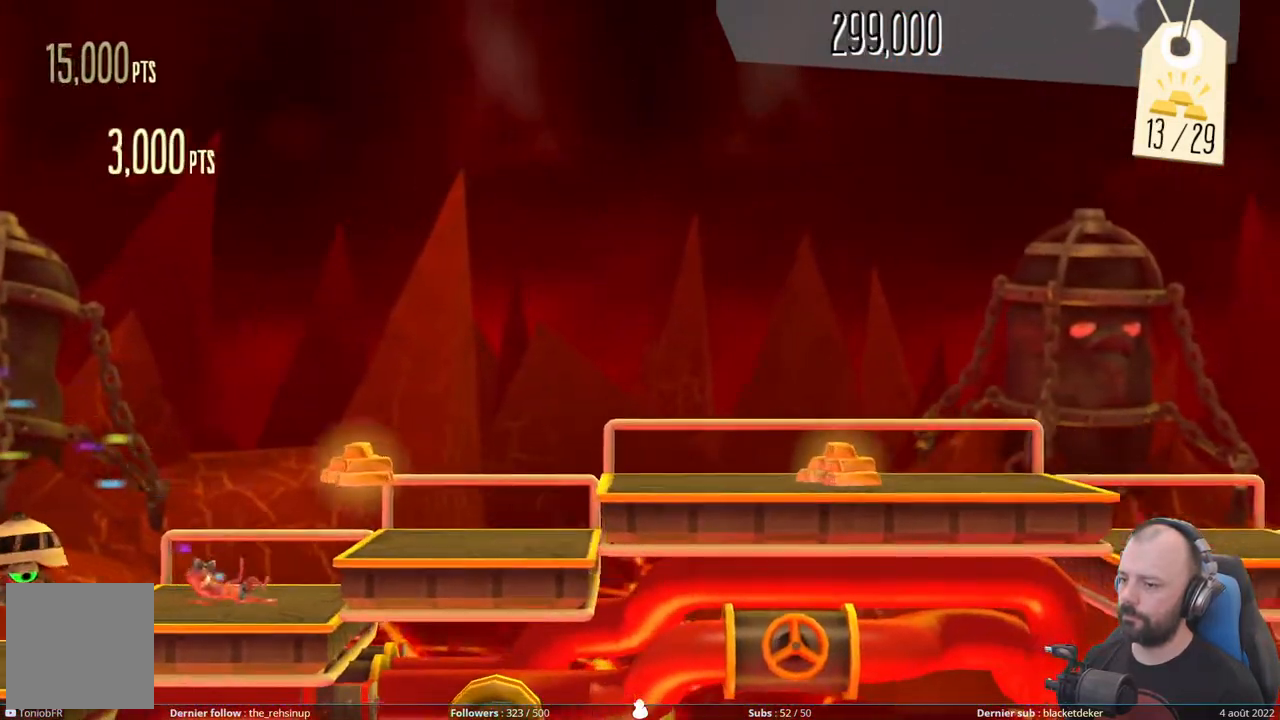
{"buttons": ["A"], "right_stick": "center", "events": [[260, "A", "up"], [380, "A", "down"]]}
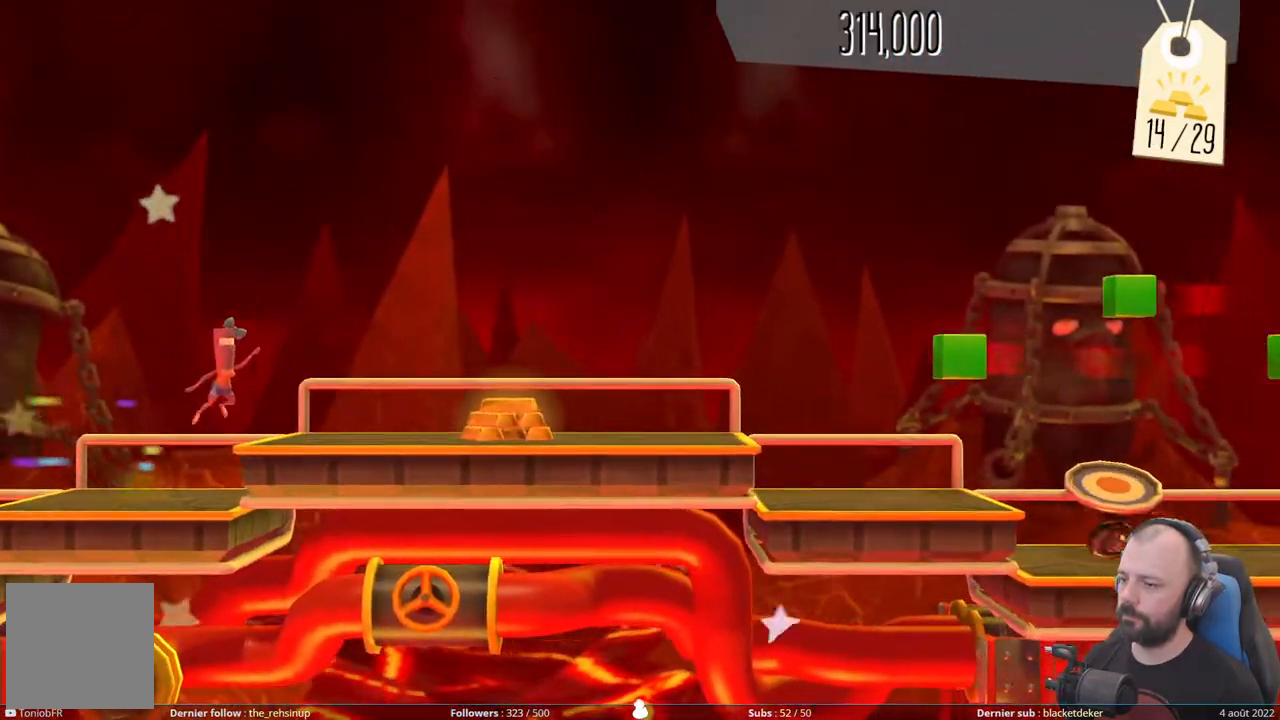
{"buttons": [], "right_stick": "center", "events": [[160, "A", "up"]]}
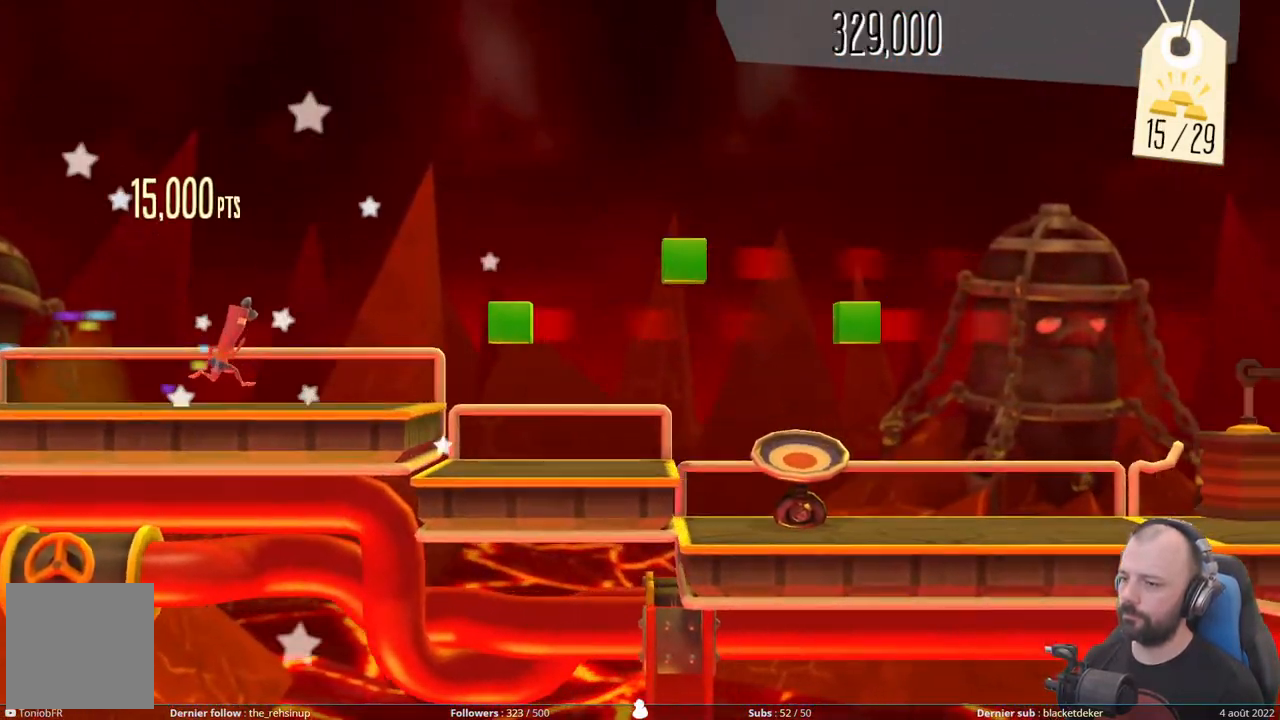
{"buttons": ["A", "DPAD_RIGHT"], "right_stick": "center", "events": [[60, "DPAD_RIGHT", "down"], [240, "A", "down"]]}
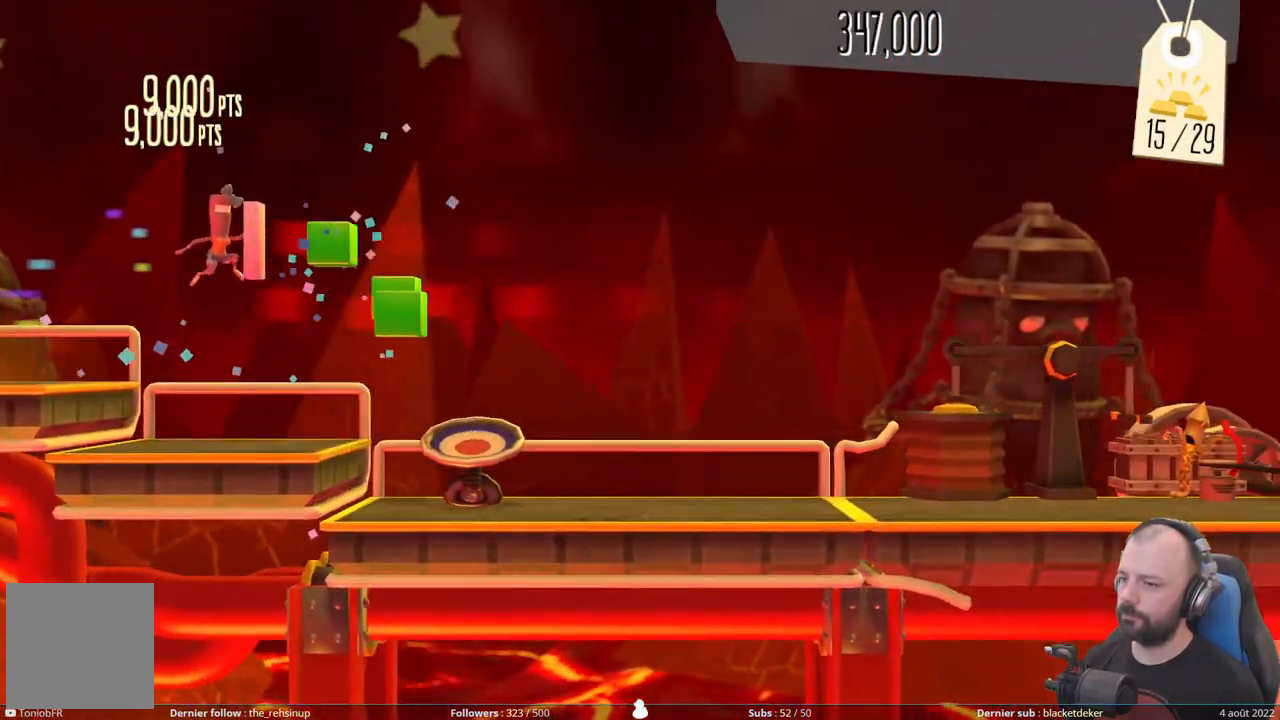
{"buttons": ["DPAD_RIGHT"], "right_stick": "center", "events": [[340, "A", "up"]]}
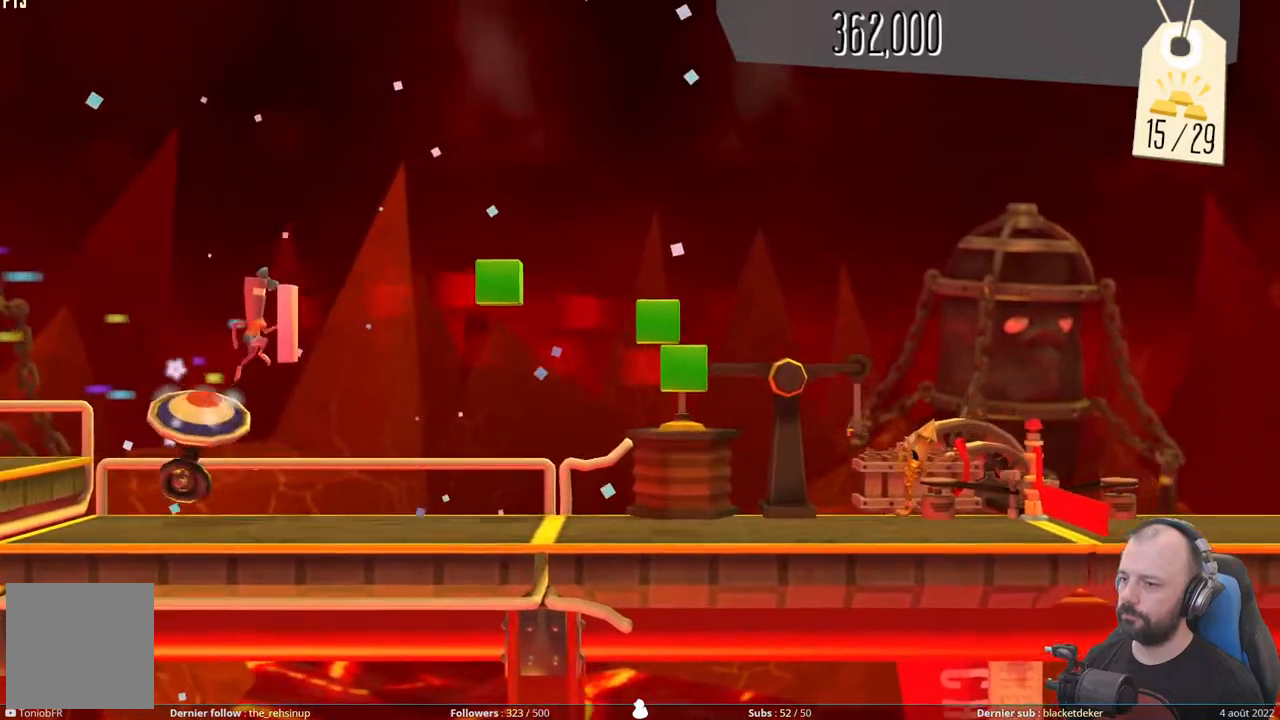
{"buttons": ["DPAD_RIGHT"], "right_stick": "center", "events": []}
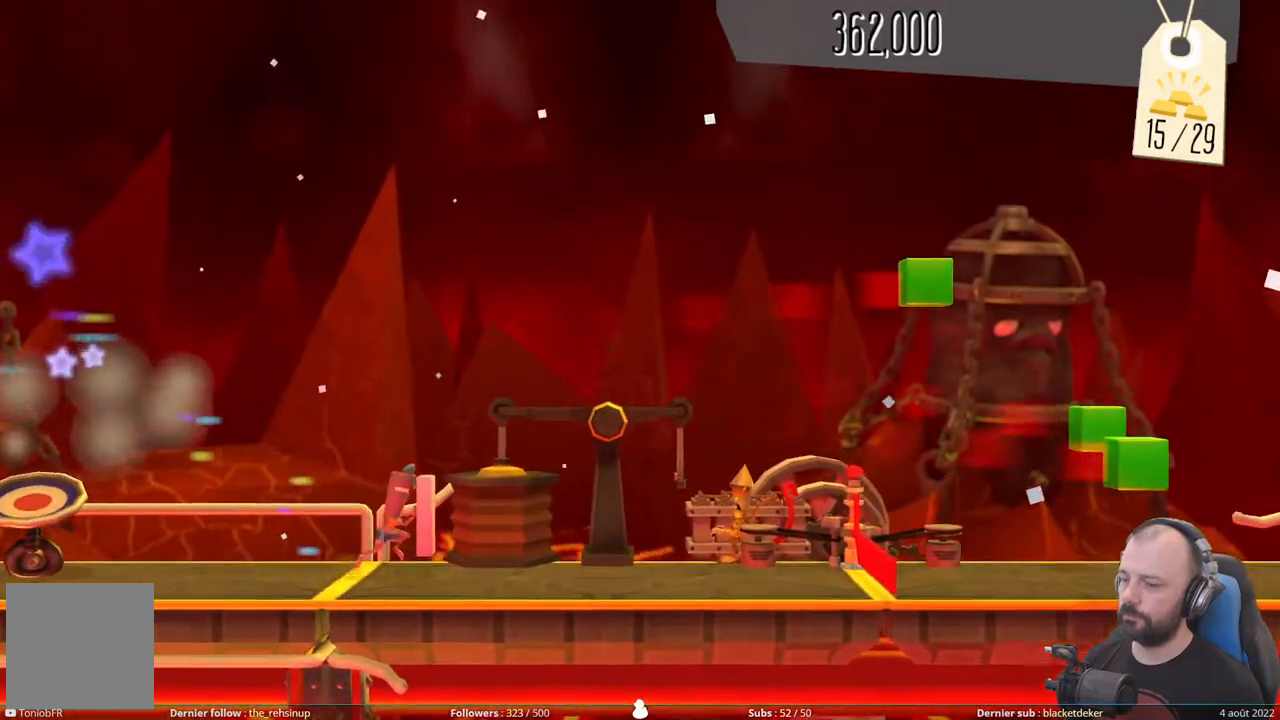
{"buttons": ["R1"], "right_stick": "center", "events": [[40, "DPAD_RIGHT", "up"], [160, "R1", "down"], [360, "R1", "up"], [380, "R1", "down"]]}
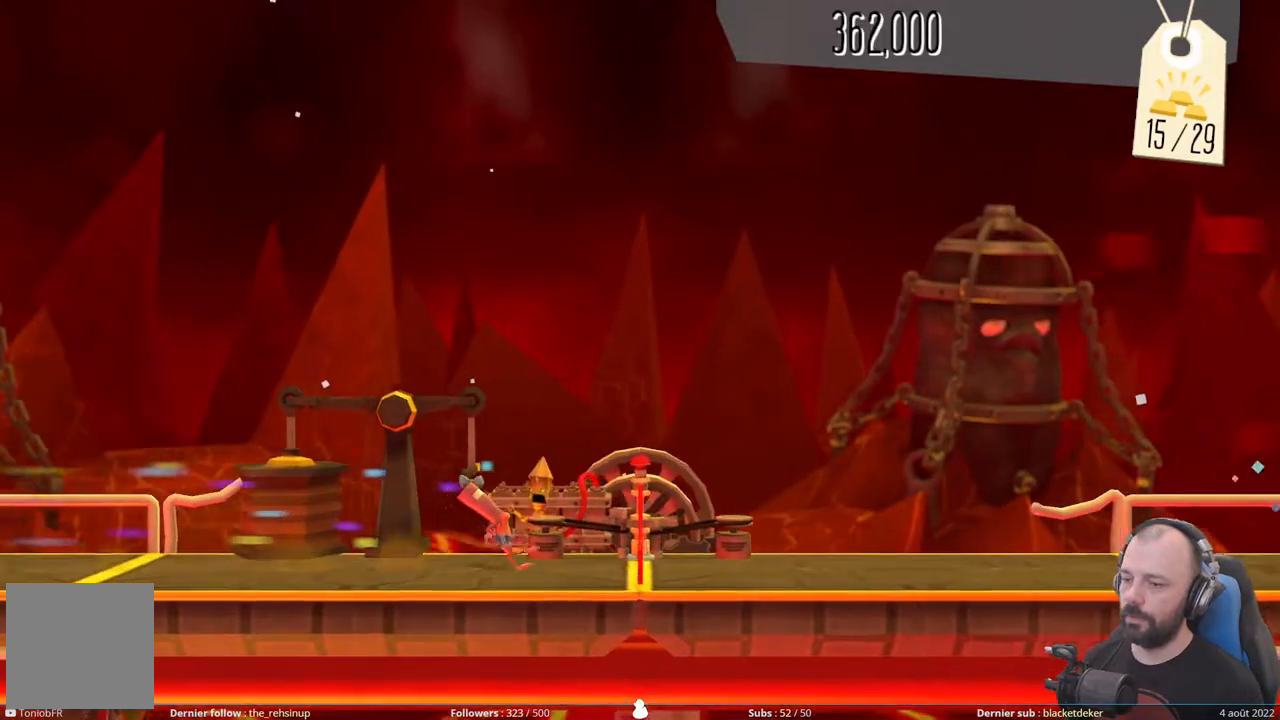
{"buttons": ["R1"], "right_stick": "center", "events": [[60, "R1", "up"], [80, "R1", "down"], [240, "R1", "up"], [280, "R1", "down"], [440, "R1", "up"], [500, "R1", "down"]]}
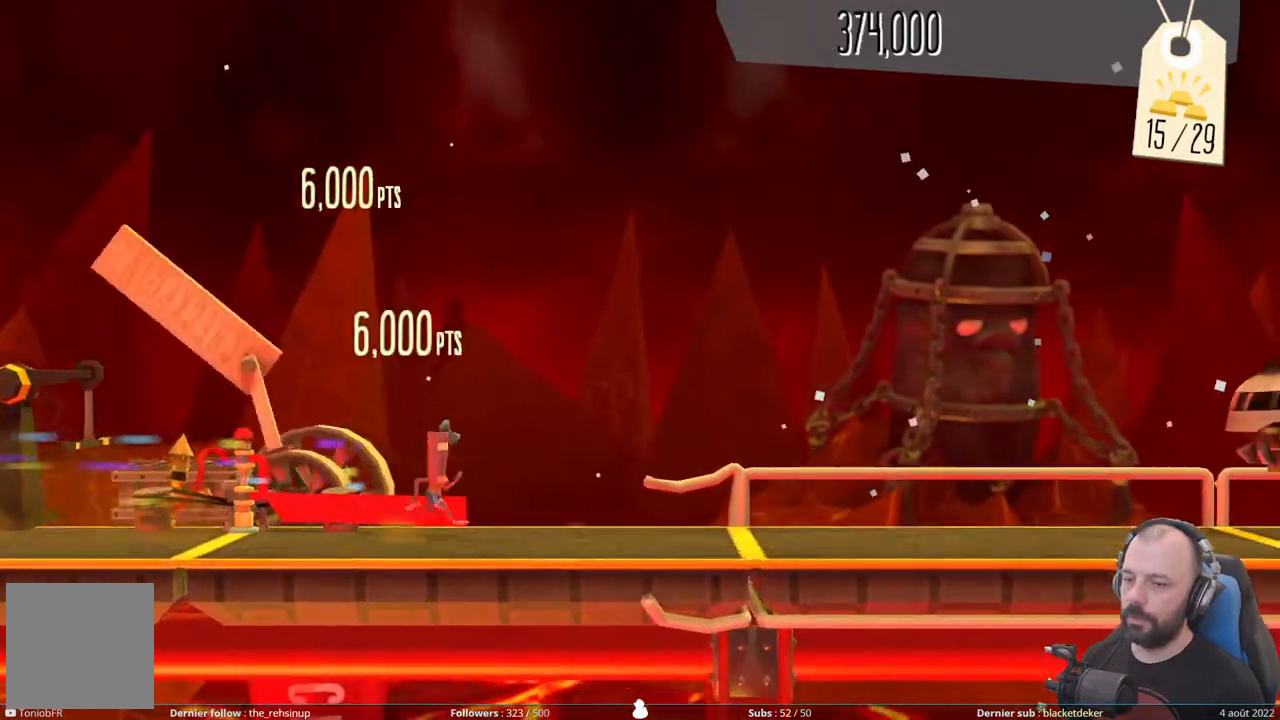
{"buttons": ["R1"], "right_stick": "center", "events": [[140, "R1", "up"], [180, "R1", "down"], [320, "R1", "up"], [380, "R1", "down"]]}
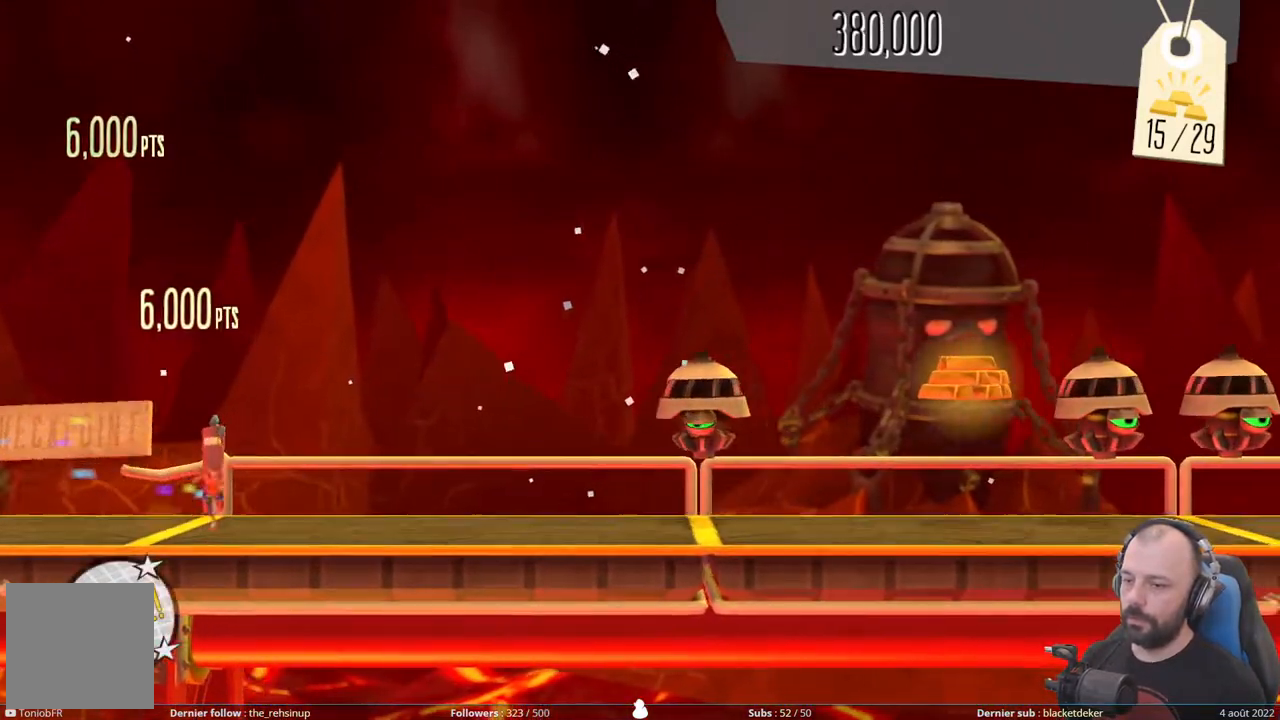
{"buttons": ["DPAD_DOWN"], "right_stick": "center", "events": [[60, "R1", "up"], [360, "DPAD_DOWN", "down"]]}
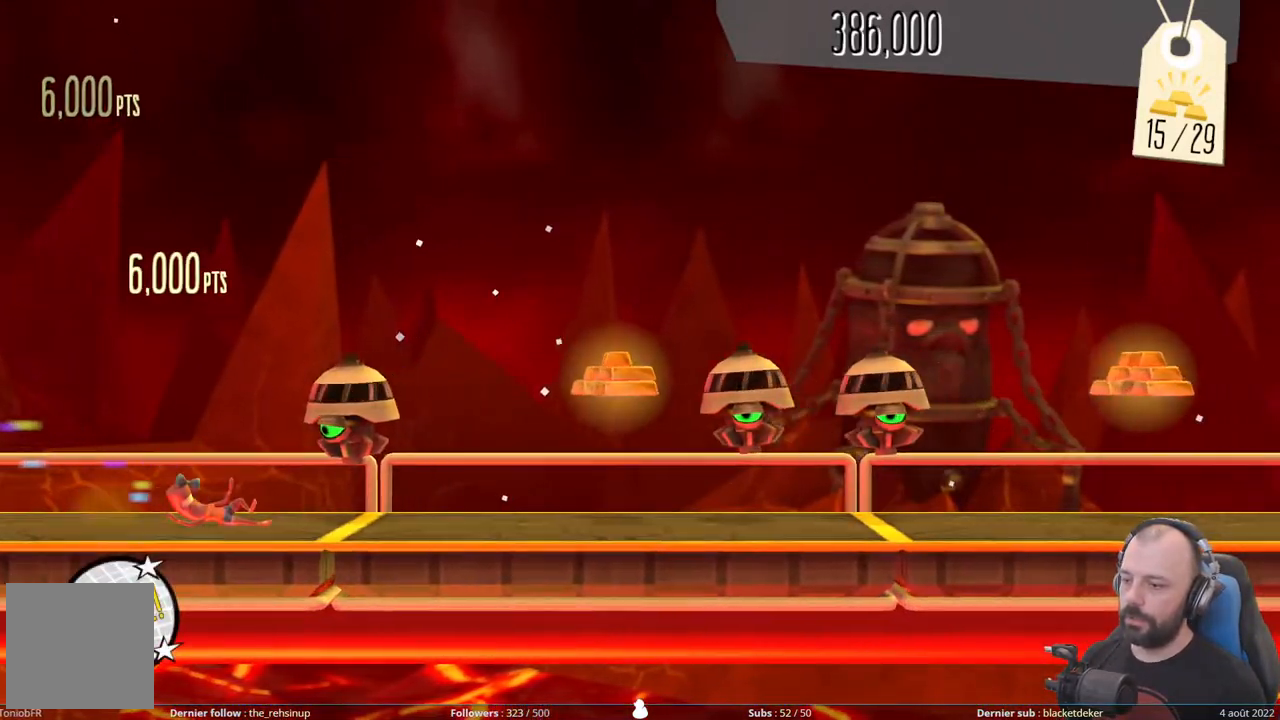
{"buttons": ["A"], "right_stick": "center", "events": [[320, "A", "down"], [340, "DPAD_DOWN", "up"]]}
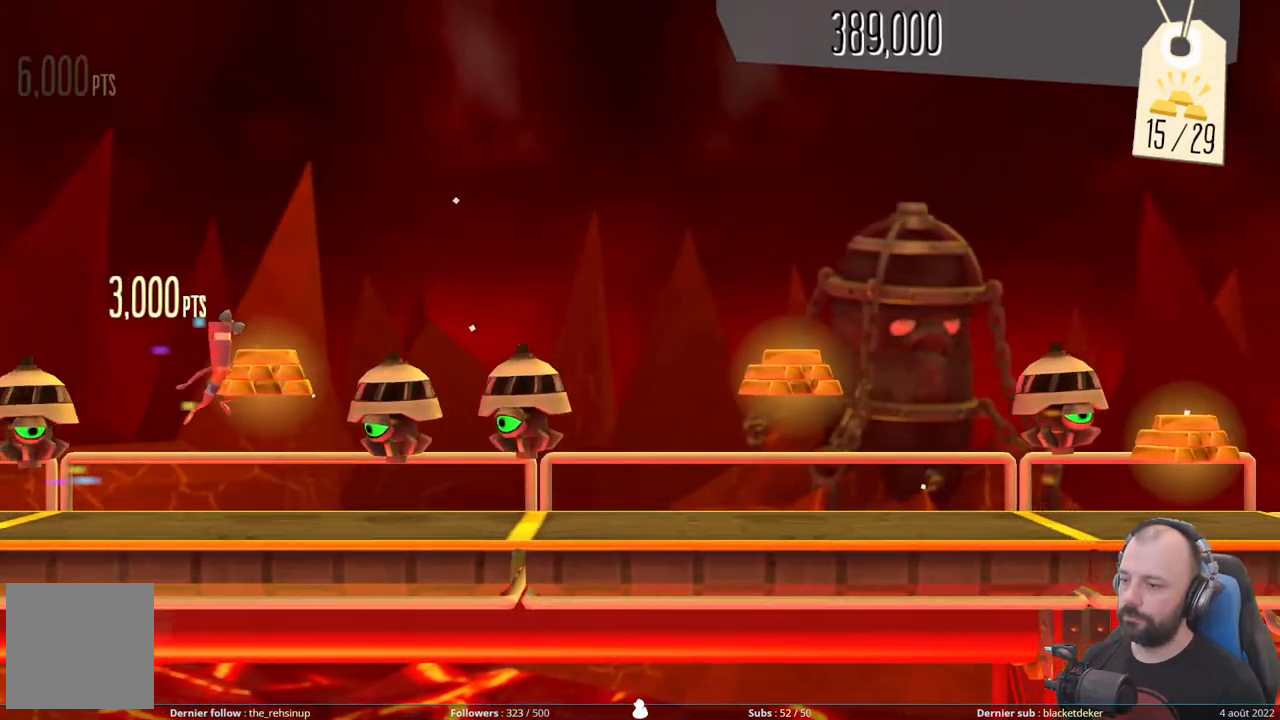
{"buttons": ["DPAD_DOWN"], "right_stick": "center", "events": [[60, "A", "up"], [100, "DPAD_DOWN", "down"]]}
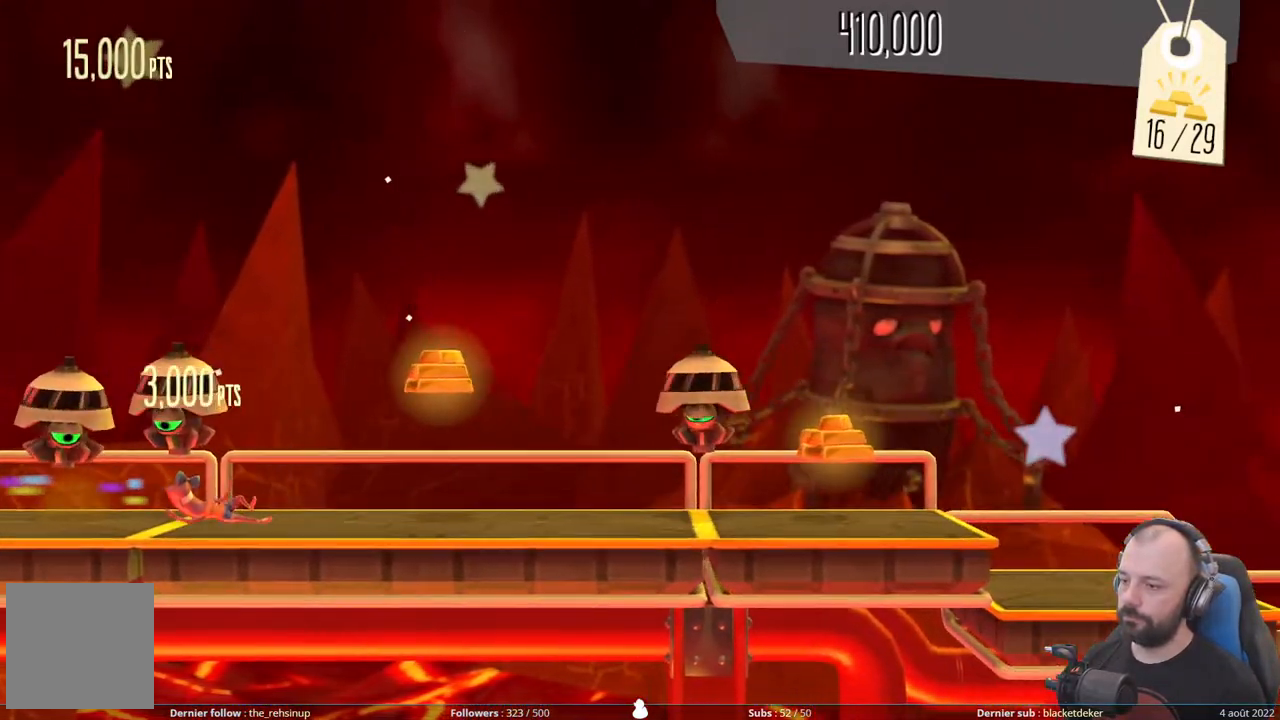
{"buttons": ["DPAD_DOWN"], "right_stick": "center", "events": [[60, "A", "down"], [100, "DPAD_DOWN", "up"], [360, "A", "up"], [360, "DPAD_DOWN", "down"]]}
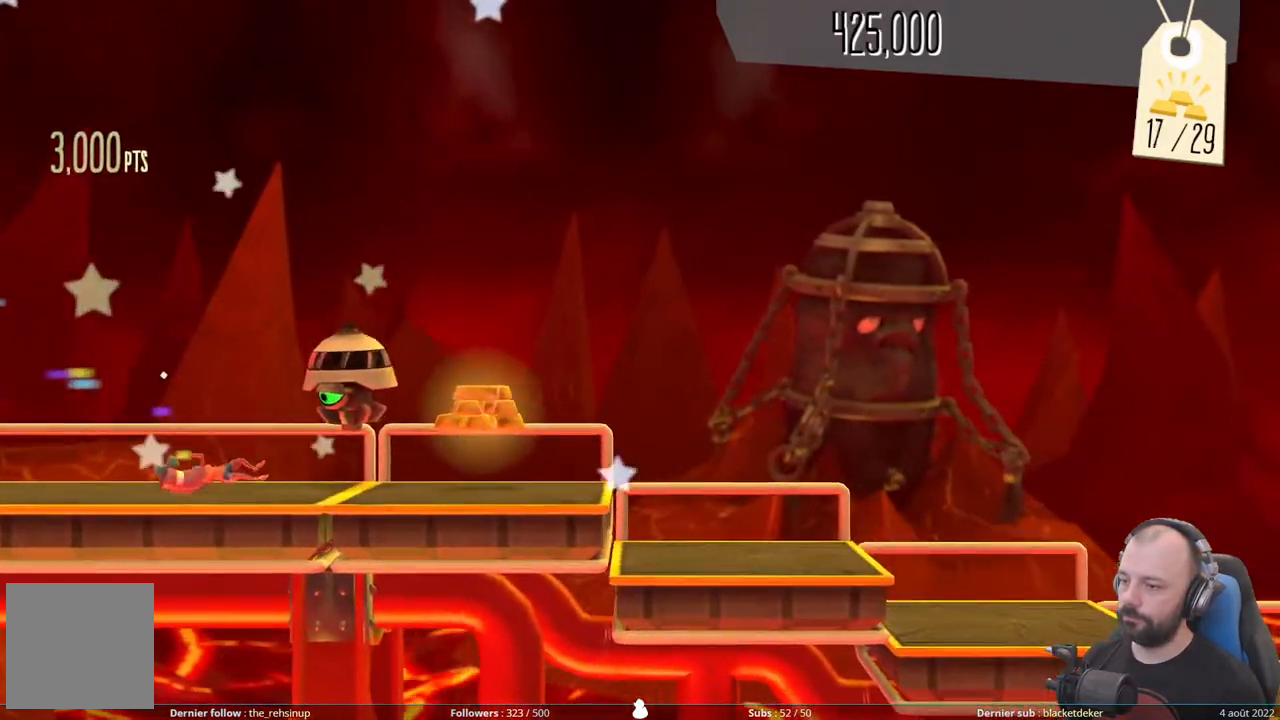
{"buttons": [], "right_stick": "center", "events": [[280, "DPAD_DOWN", "up"]]}
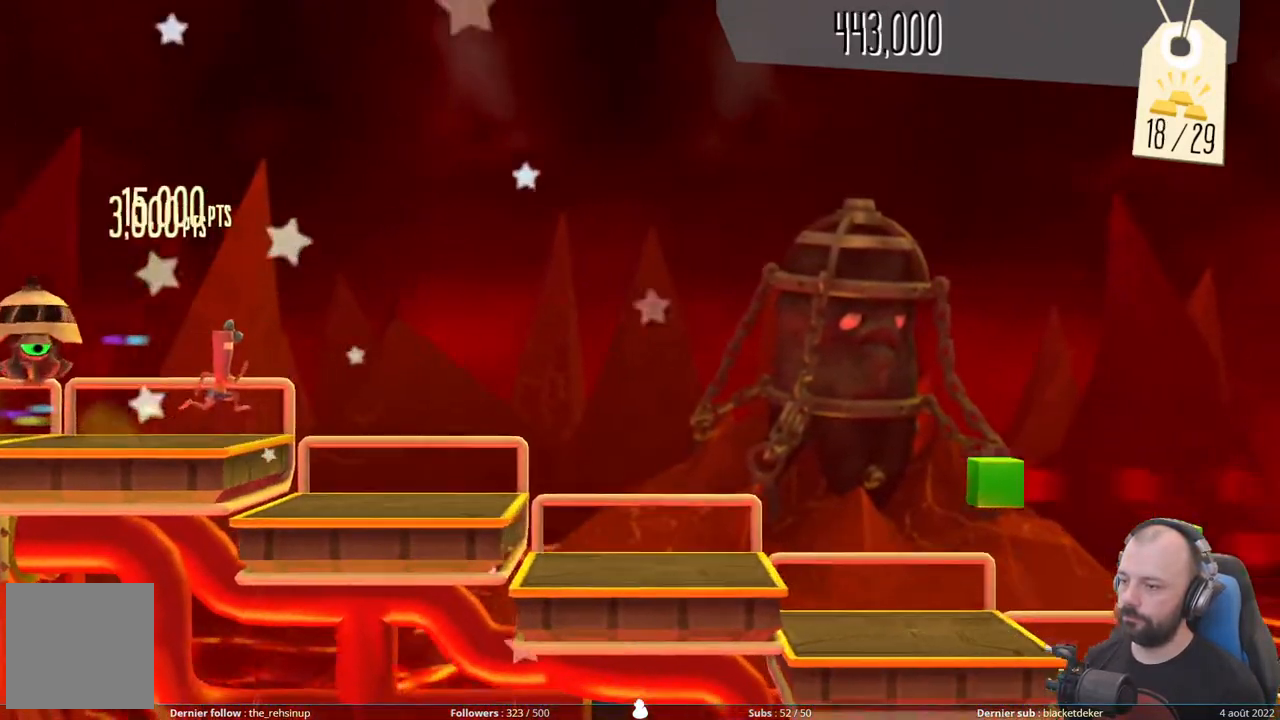
{"buttons": ["DPAD_RIGHT"], "right_stick": "center", "events": [[320, "DPAD_RIGHT", "down"]]}
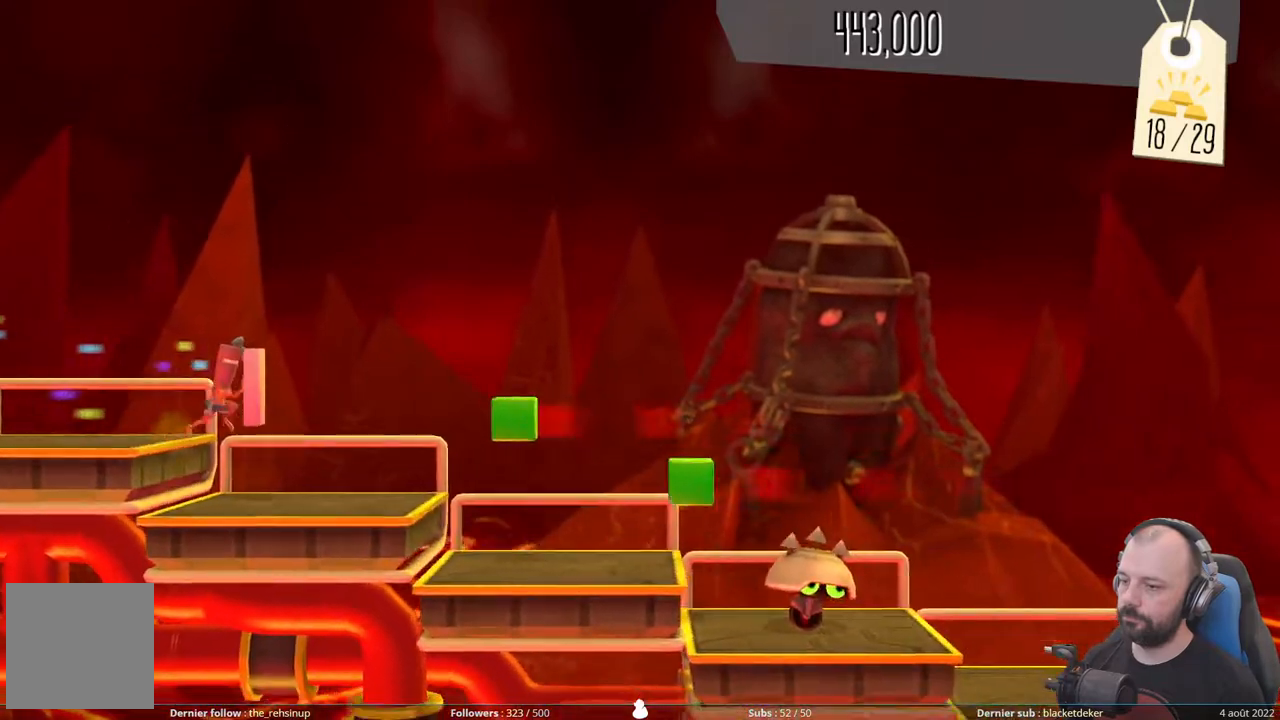
{"buttons": ["DPAD_RIGHT"], "right_stick": "center", "events": []}
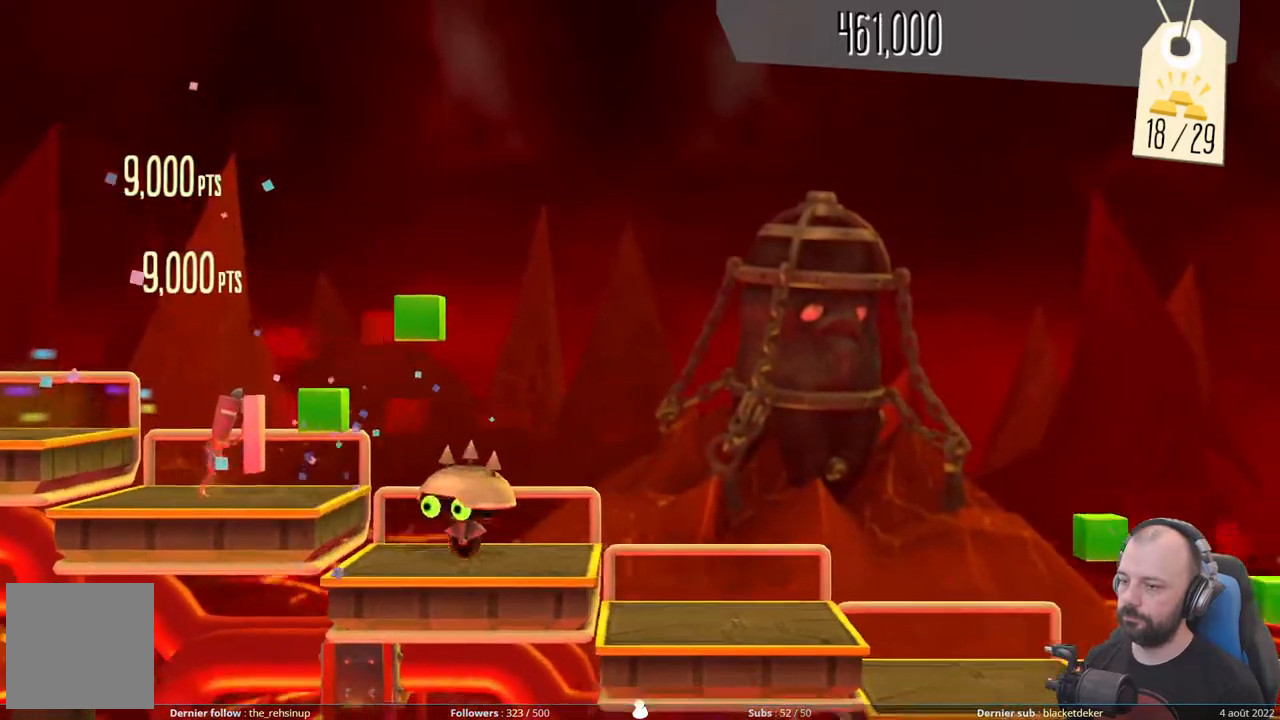
{"buttons": ["A", "DPAD_RIGHT"], "right_stick": "center", "events": [[180, "A", "down"]]}
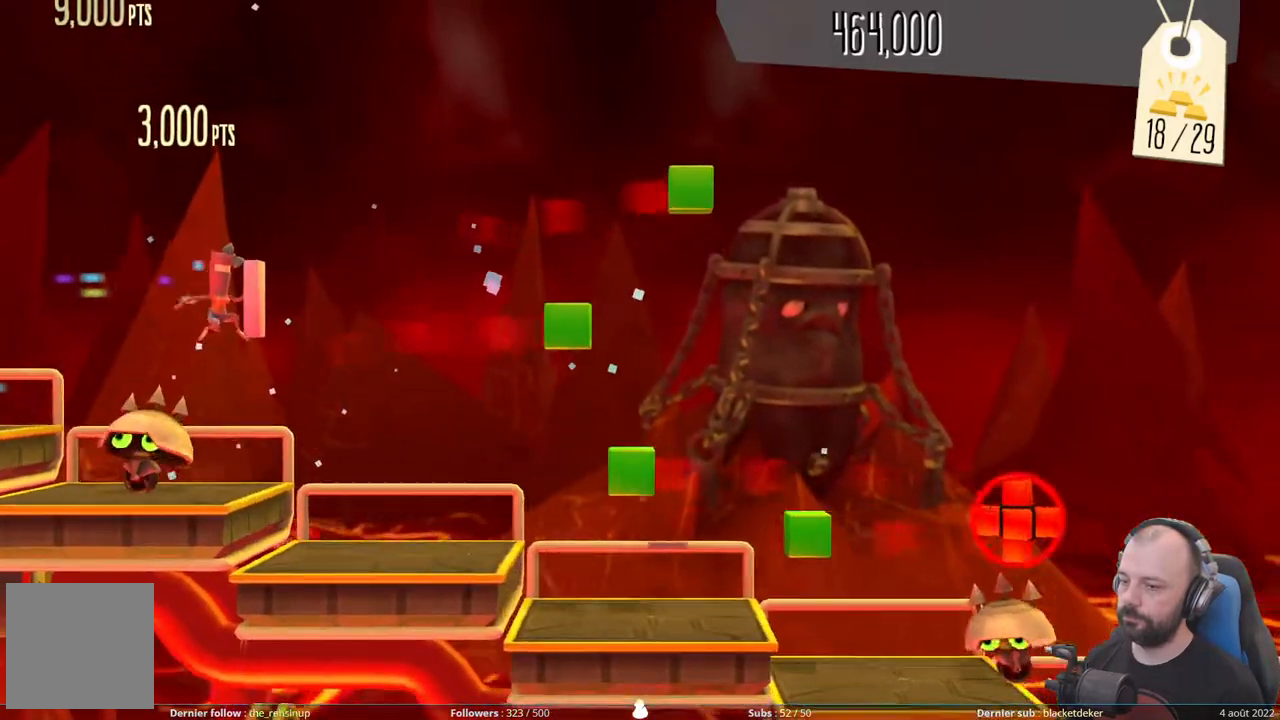
{"buttons": ["DPAD_RIGHT"], "right_stick": "center", "events": [[60, "A", "up"]]}
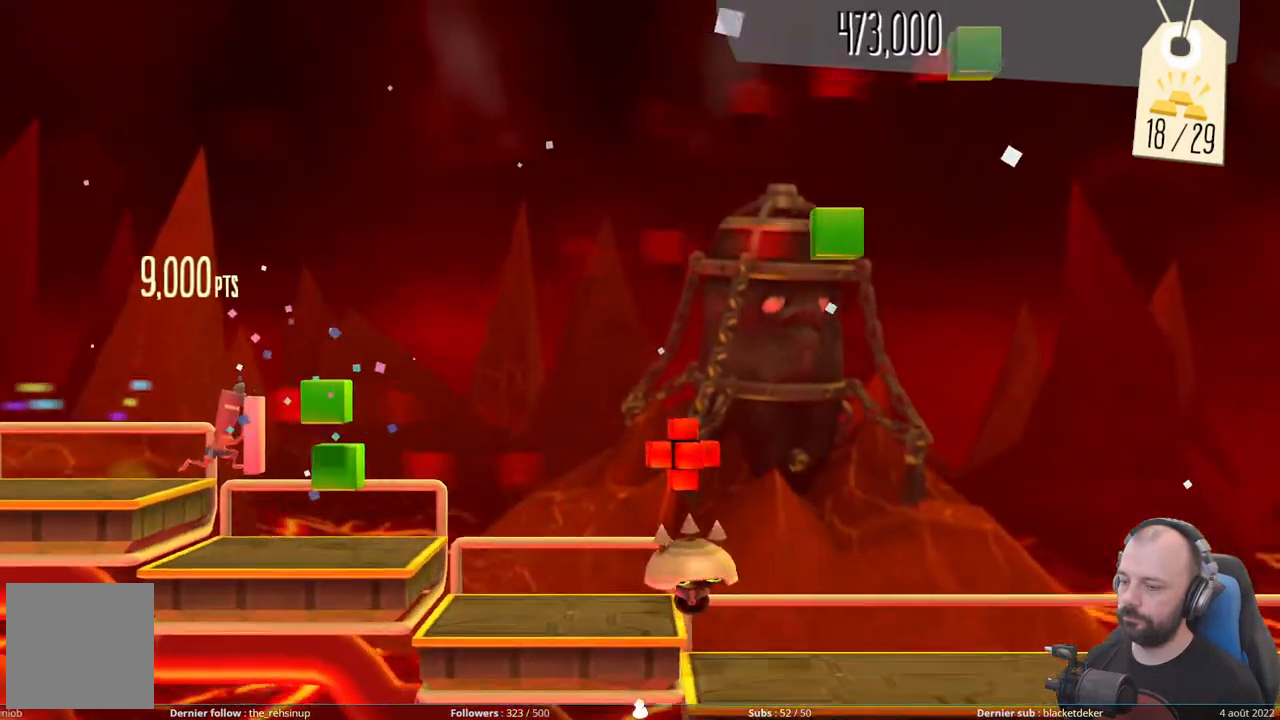
{"buttons": ["A", "DPAD_RIGHT"], "right_stick": "center", "events": [[280, "A", "down"]]}
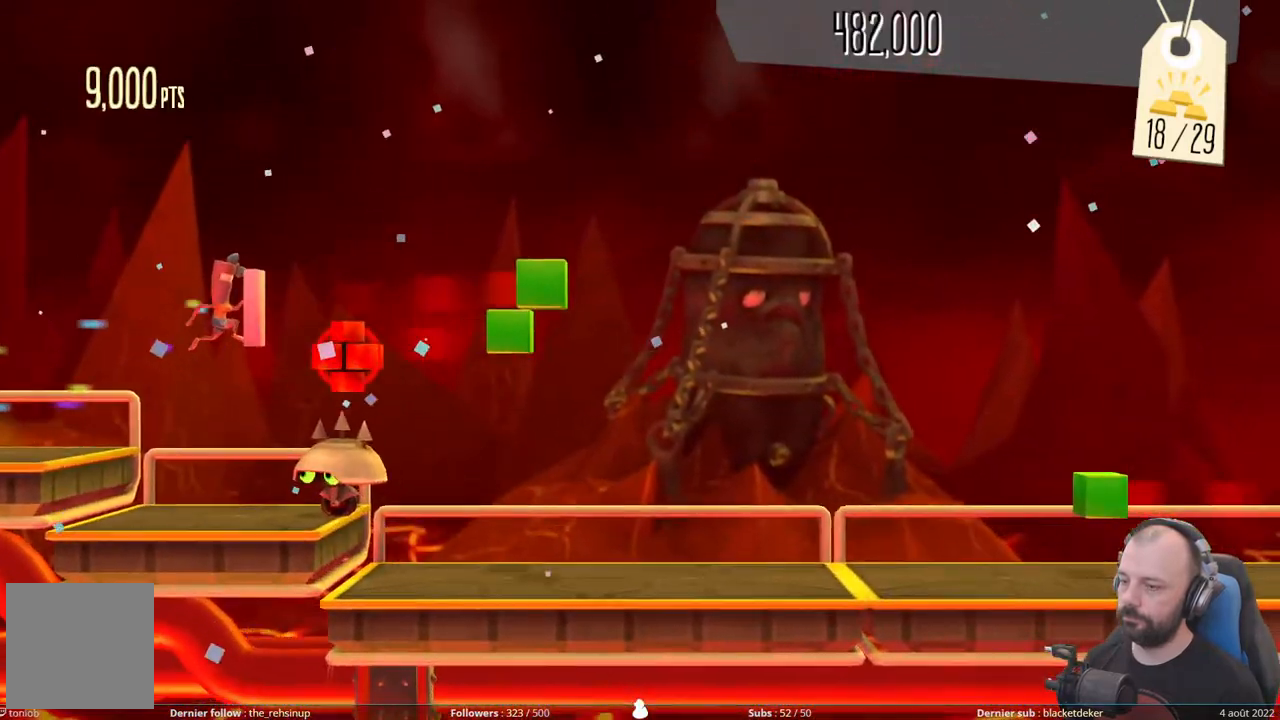
{"buttons": ["DPAD_RIGHT"], "right_stick": "center", "events": [[400, "A", "up"]]}
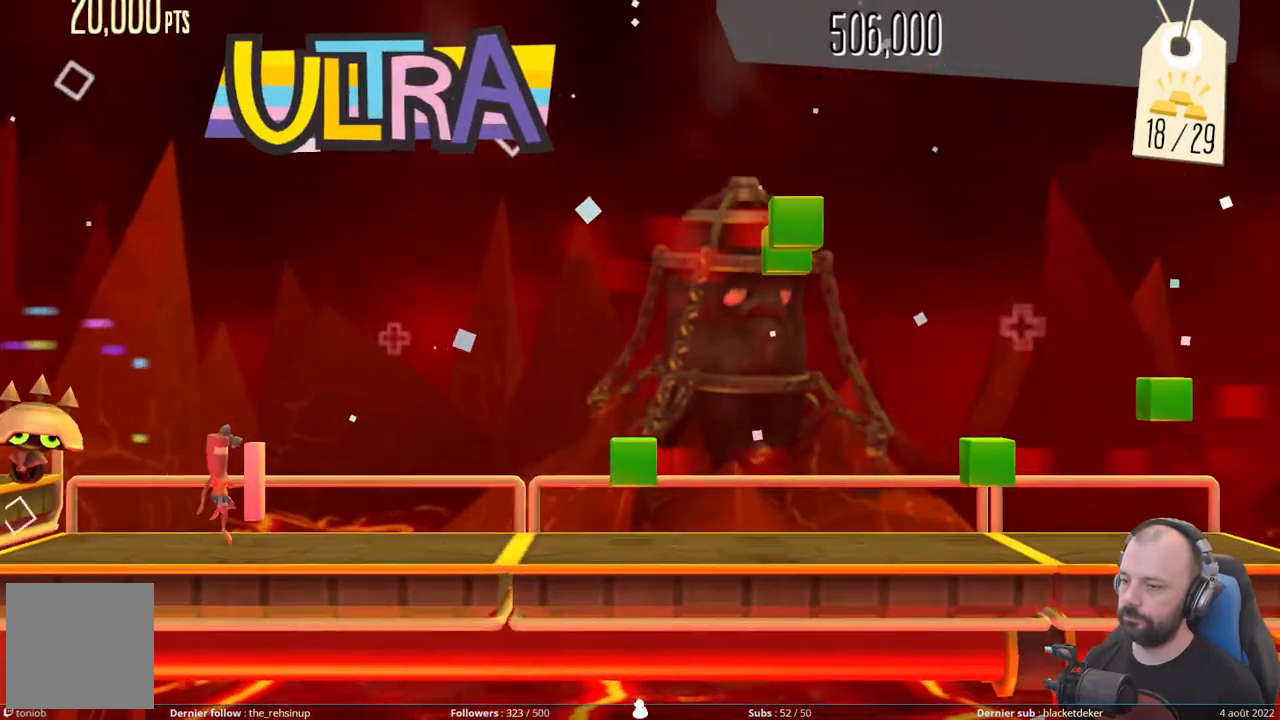
{"buttons": ["DPAD_RIGHT"], "right_stick": "center", "events": []}